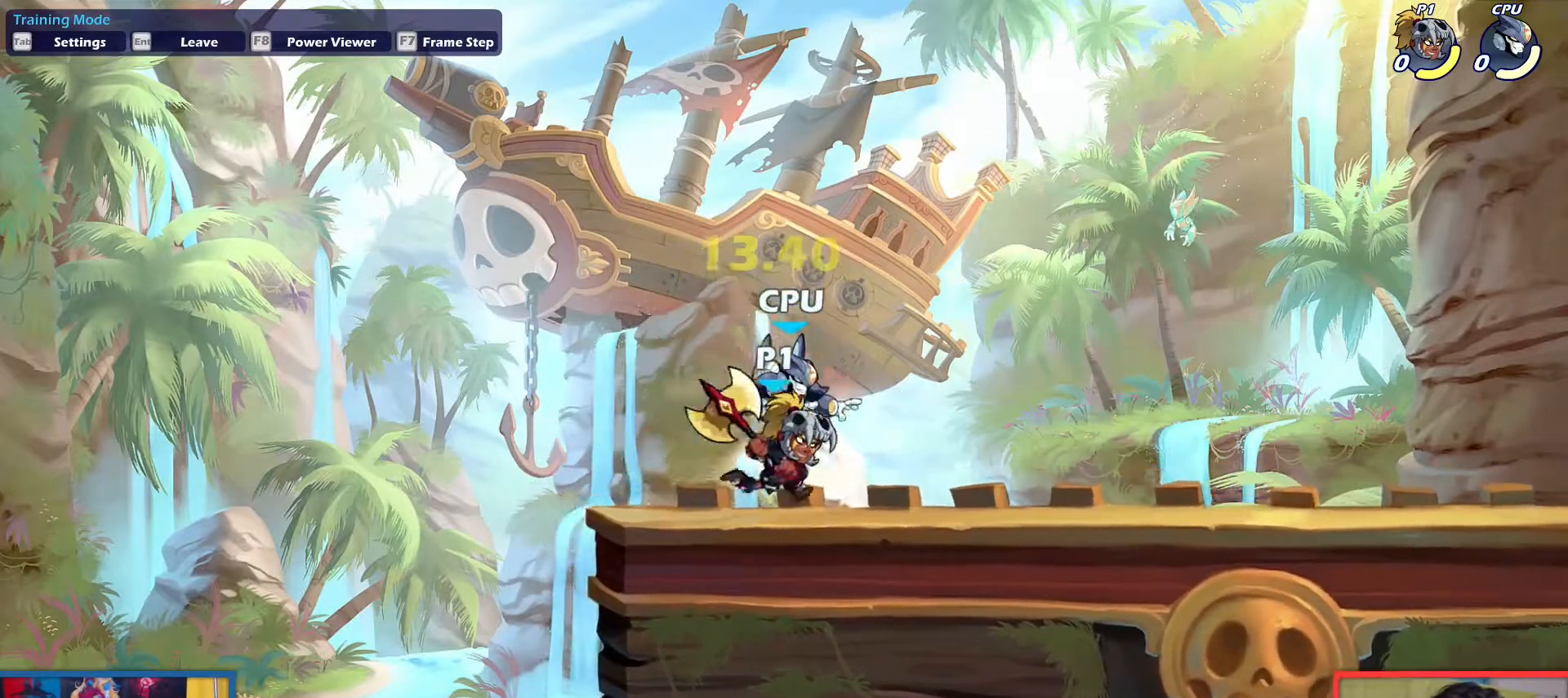
Gameplay with keyboard; each line is a JSON object with the keys held at the frame after it. "events" lists presses ("down") and releases ("up") of "aim", "dodge", "down", "heavy", "jump", "left", "light", "pick", "right" and "up" between this image and that frame as [ms after this image, input, new state], when the widget could be followed in between. No other keys are recorded. Mouse input is not recorded. Key names are as the overlay labels them; some are game actions (e.g. jump) rather than physical keys.
{"keys": ["right"], "events": []}
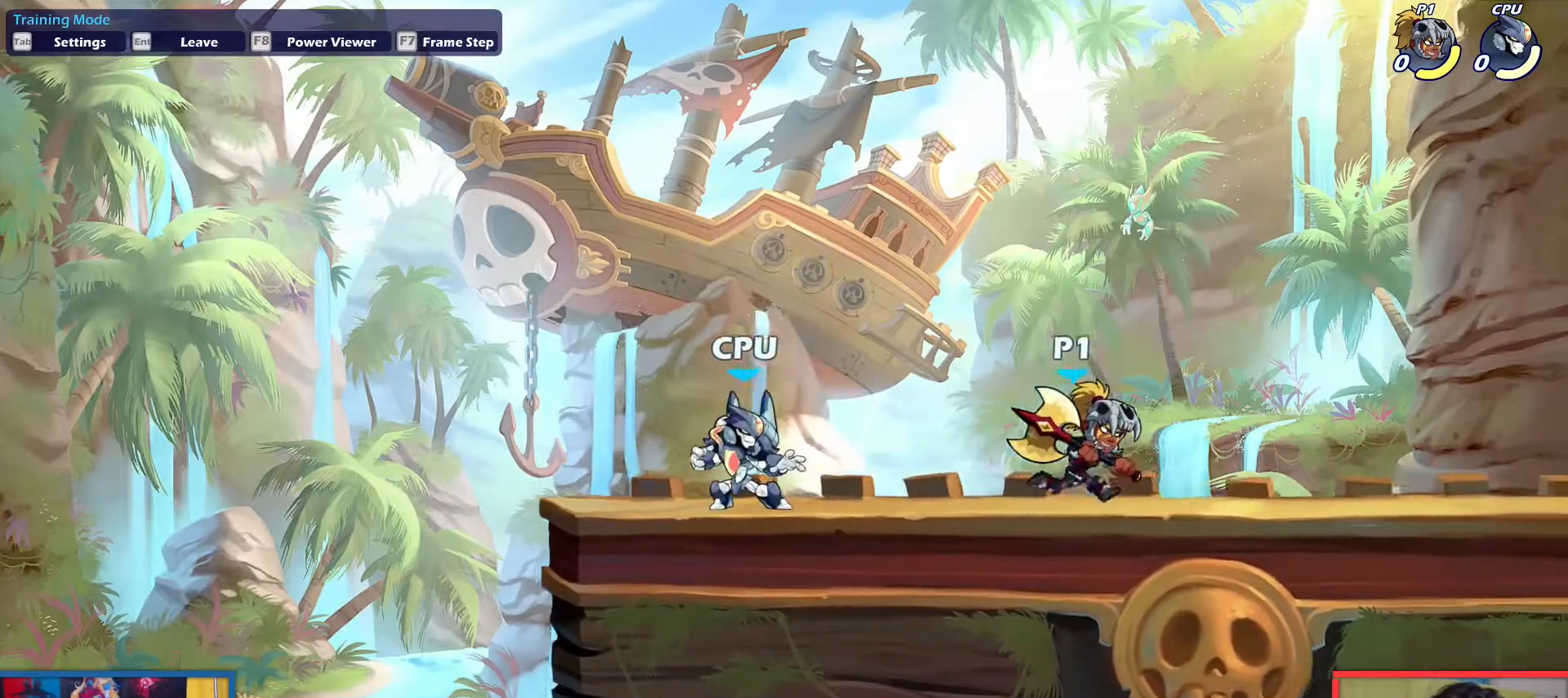
{"keys": [], "events": [[50, "left", "down"], [50, "right", "up"], [184, "dodge", "down"], [284, "dodge", "up"], [284, "down", "down"], [284, "left", "up"], [284, "up", "down"], [317, "light", "down"], [317, "right", "down"], [367, "down", "up"], [367, "light", "up"], [367, "right", "up"], [367, "up", "up"]]}
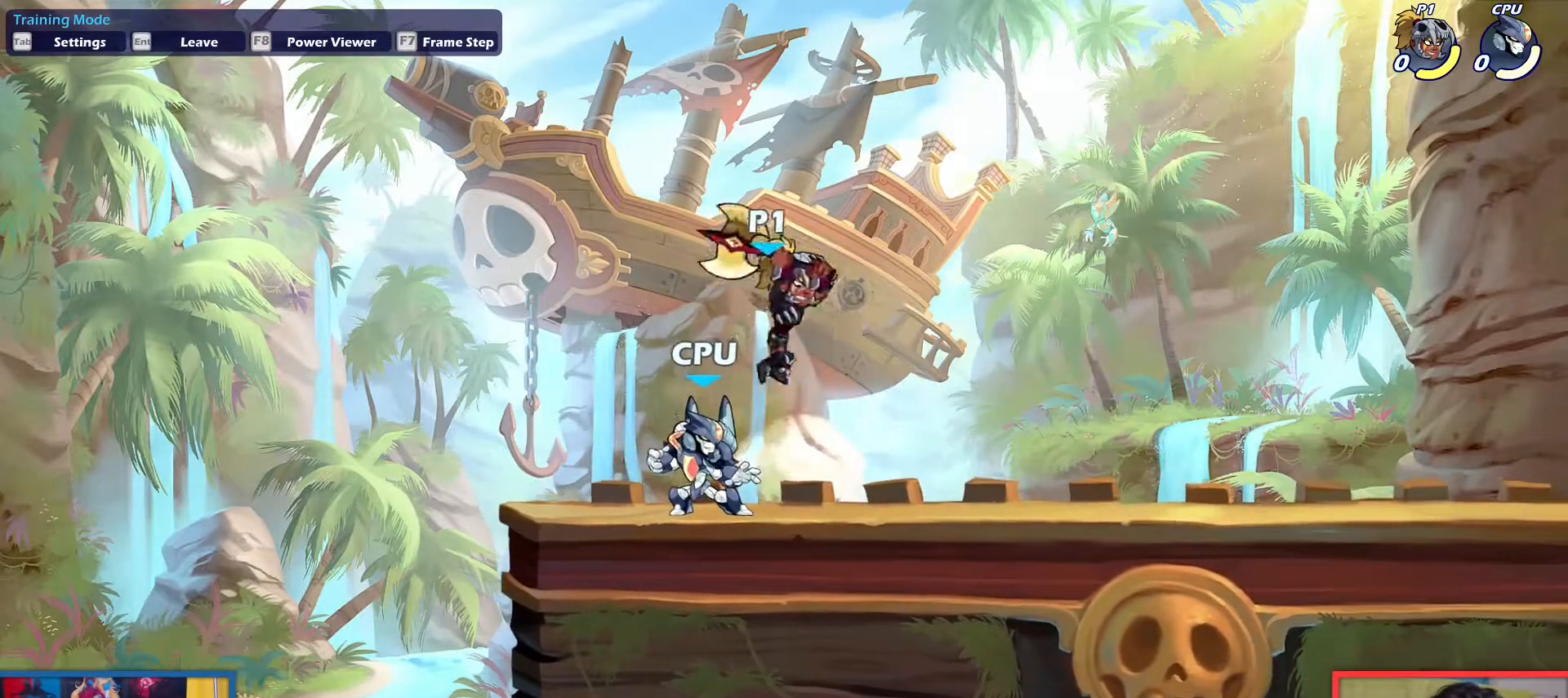
{"keys": ["left"], "events": [[16, "left", "down"]]}
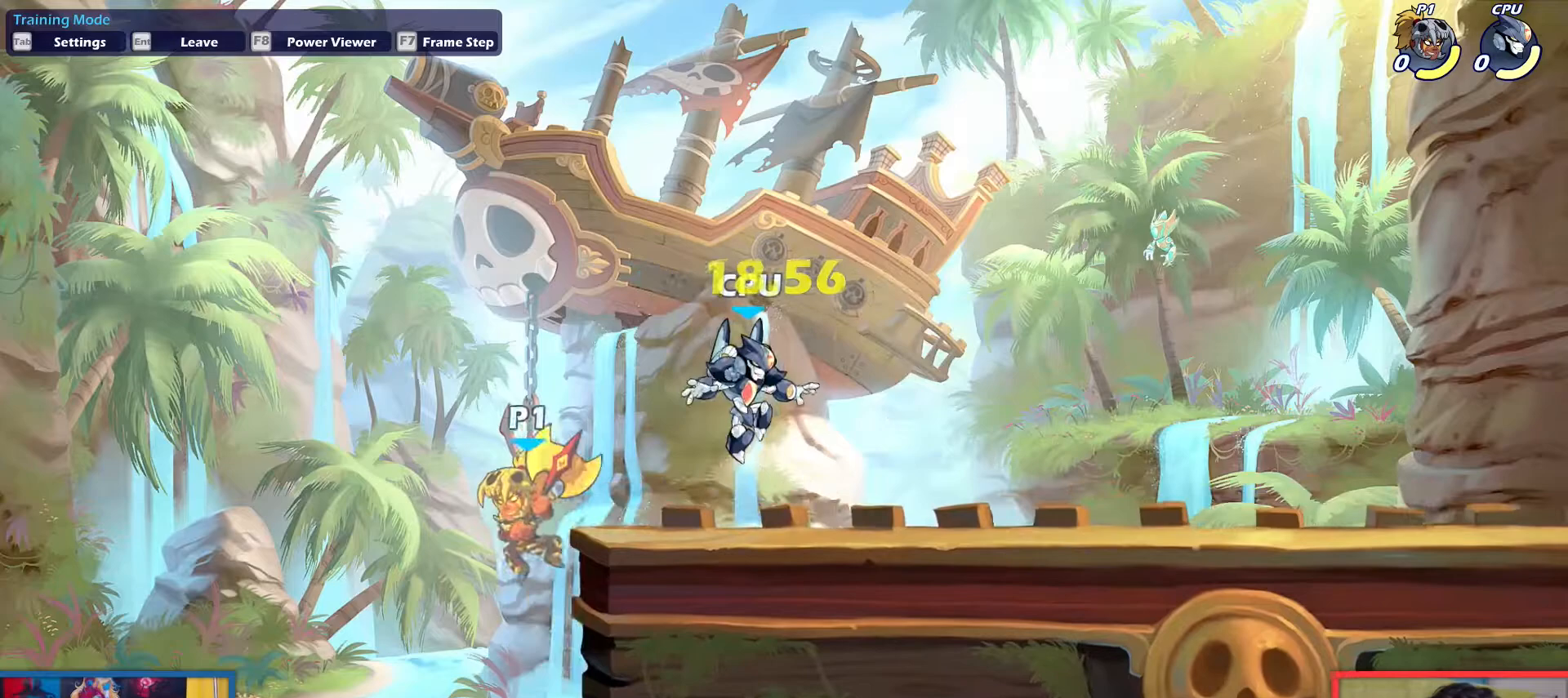
{"keys": ["down", "right"], "events": [[33, "left", "up"], [33, "right", "down"], [67, "up", "down"], [217, "up", "up"], [400, "down", "down"]]}
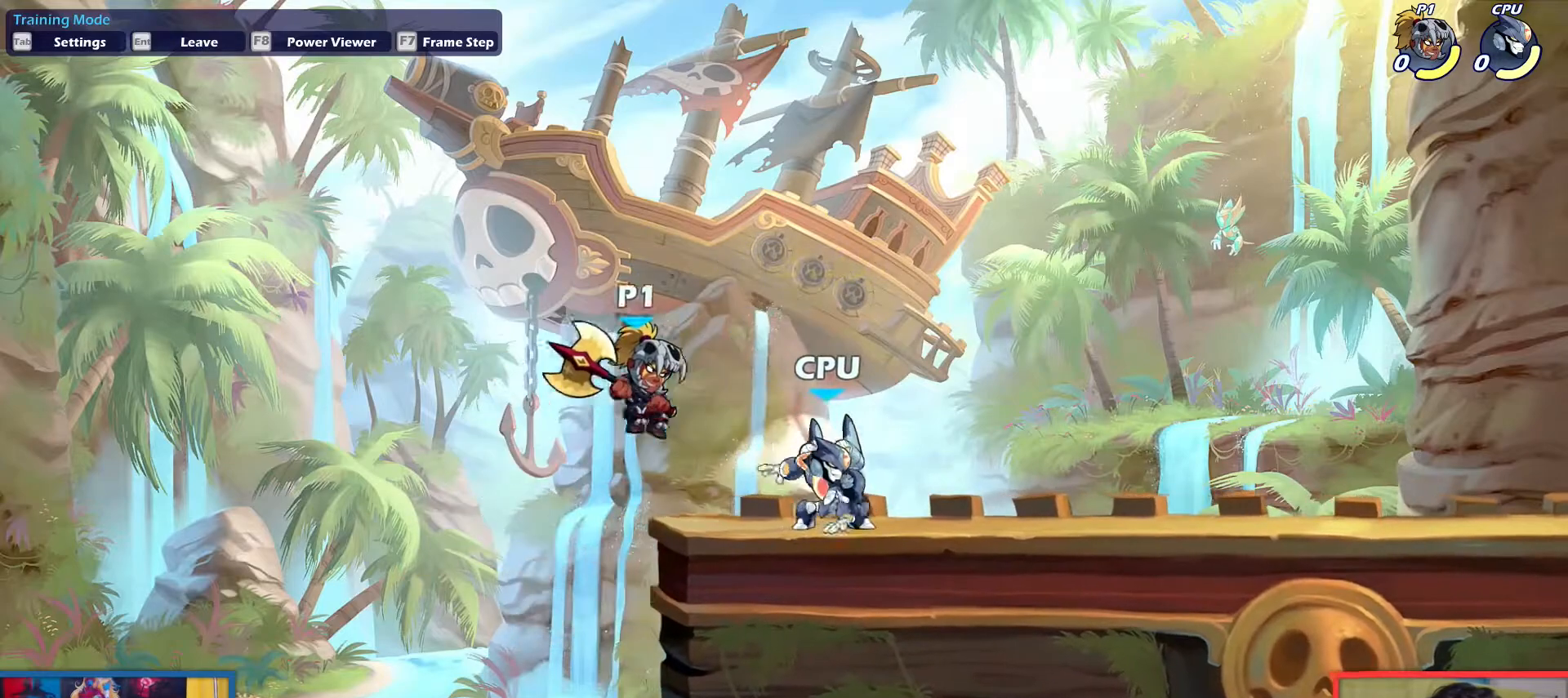
{"keys": ["right"], "events": [[51, "down", "up"], [234, "dodge", "down"], [284, "down", "down"], [284, "up", "down"], [317, "dodge", "up"], [368, "down", "up"], [368, "up", "up"]]}
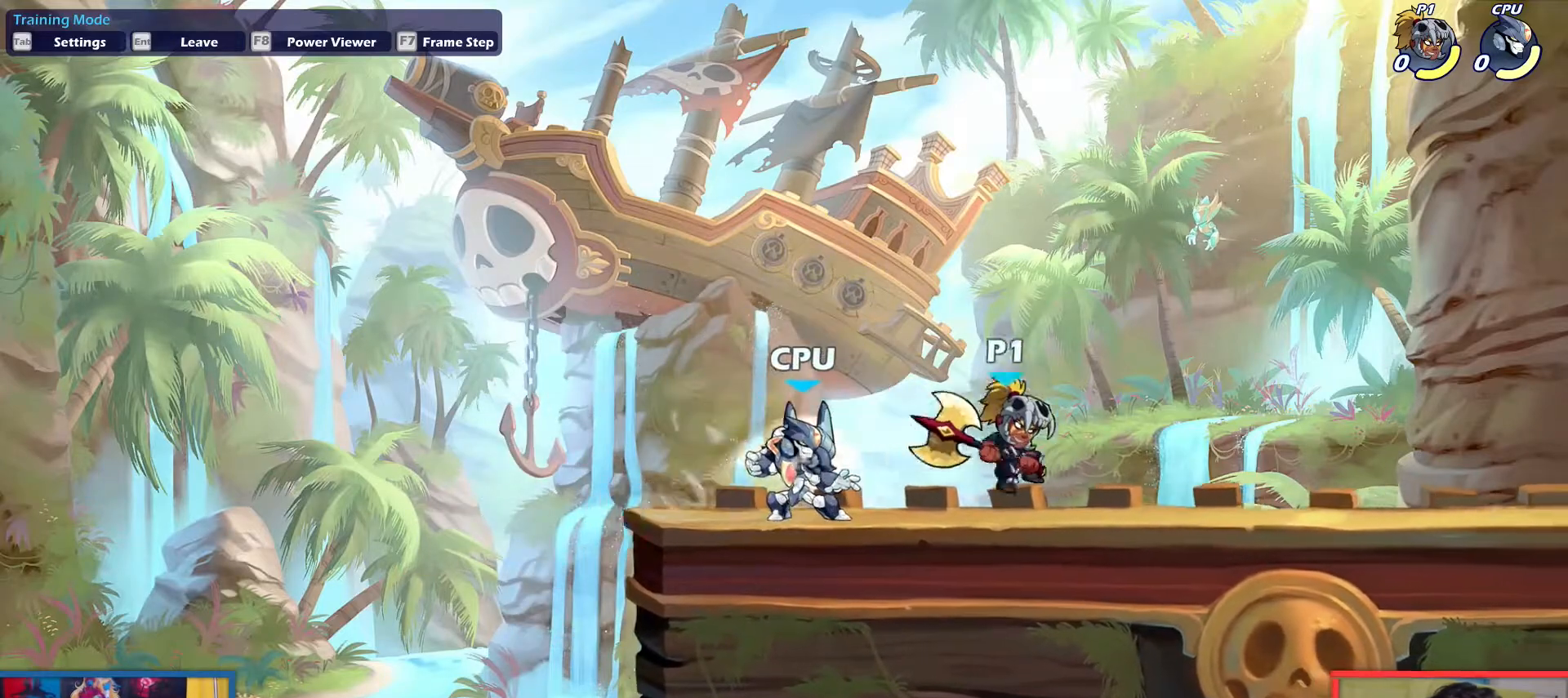
{"keys": ["left"], "events": [[100, "right", "up"], [150, "left", "down"], [300, "dodge", "down"], [334, "down", "down"], [334, "left", "up"], [334, "light", "down"], [334, "up", "down"], [384, "dodge", "up"], [434, "down", "up"], [434, "left", "down"], [434, "light", "up"], [434, "up", "up"]]}
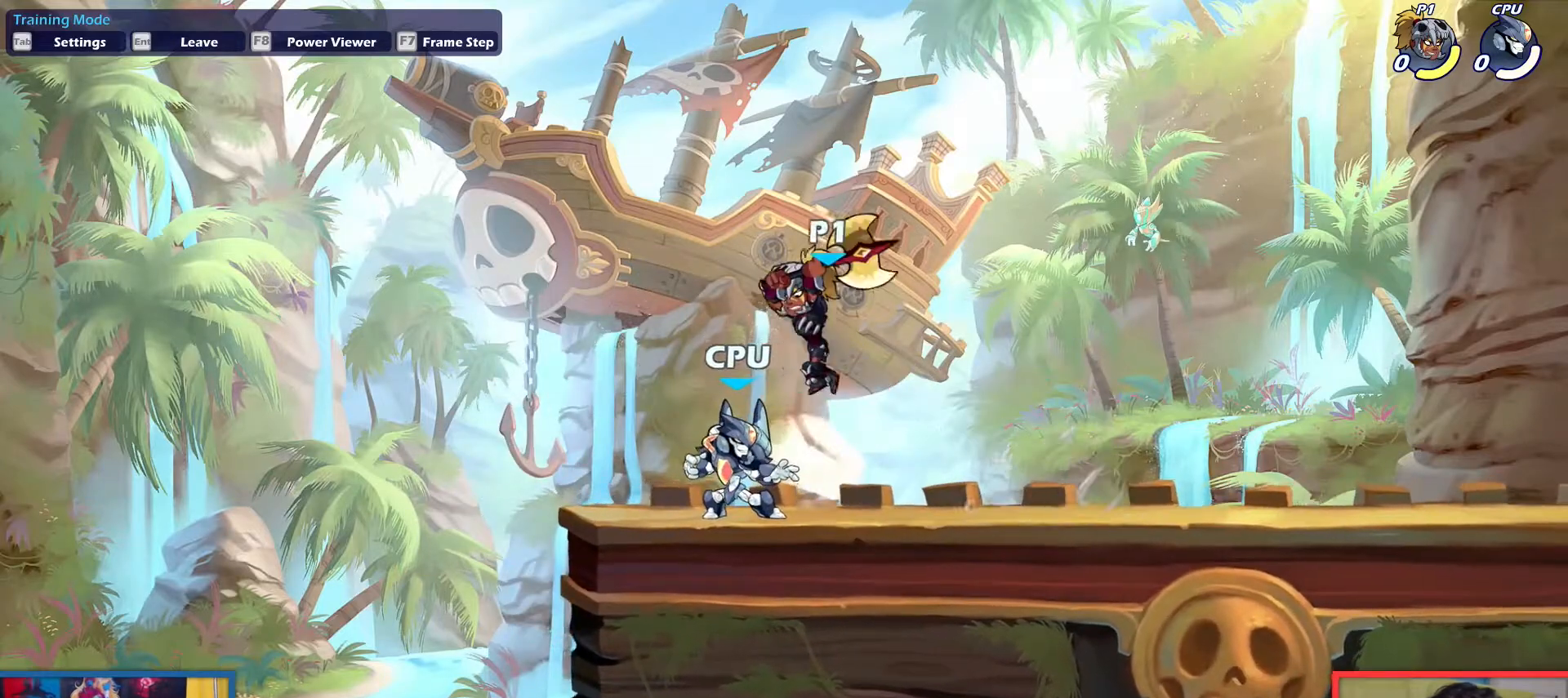
{"keys": ["right", "up"], "events": [[400, "left", "up"], [400, "right", "down"], [500, "up", "down"]]}
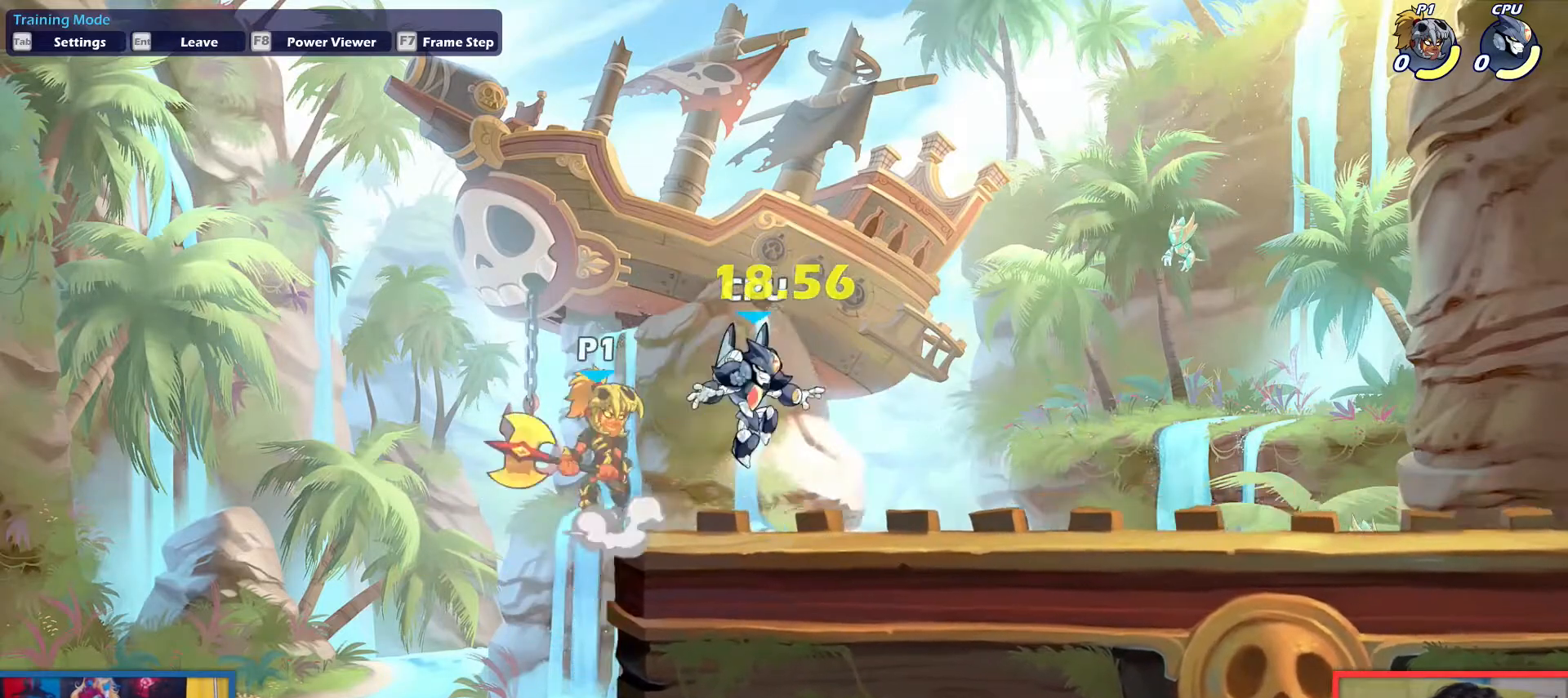
{"keys": ["down", "right"], "events": [[133, "up", "up"], [284, "down", "down"]]}
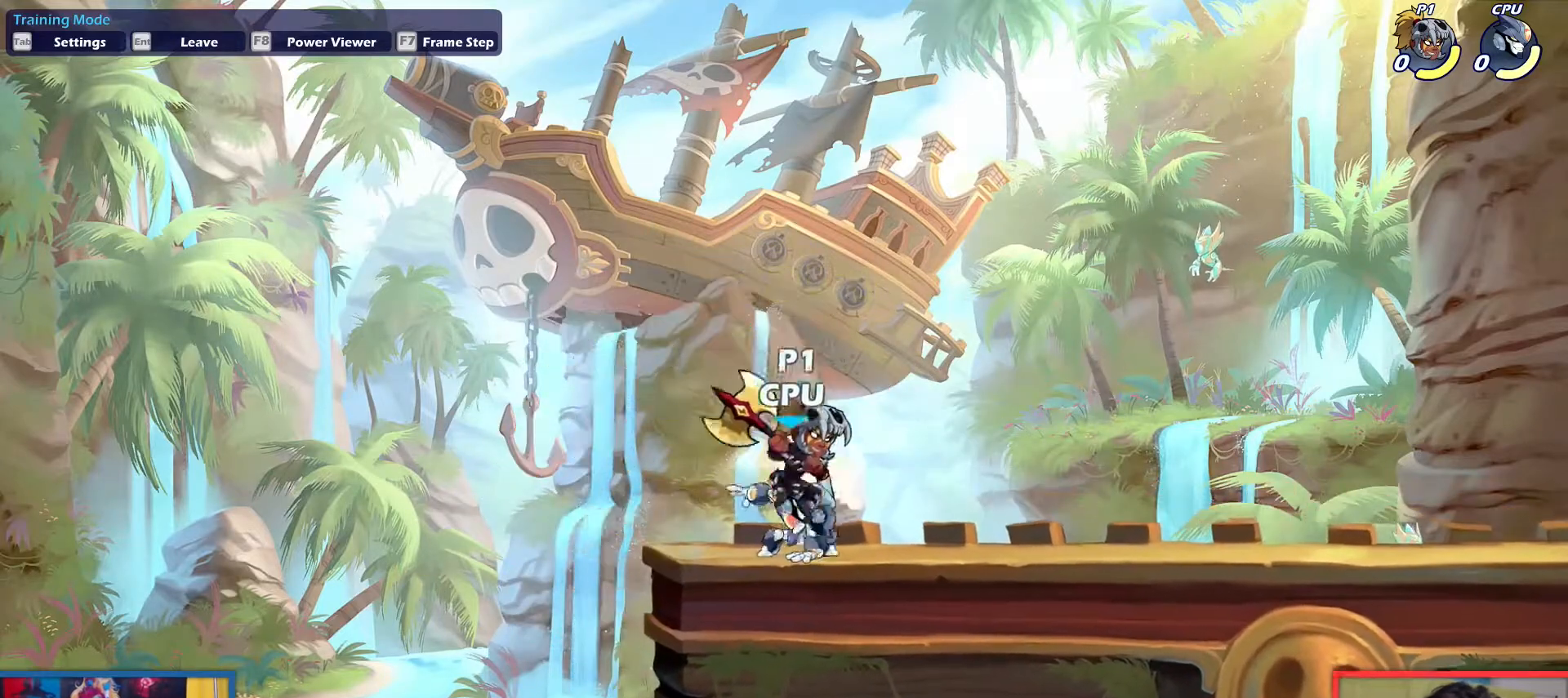
{"keys": ["left"], "events": [[16, "down", "up"], [100, "dodge", "down"], [200, "down", "down"], [200, "up", "down"], [250, "dodge", "up"], [333, "down", "up"], [383, "right", "up"], [383, "up", "up"], [433, "left", "down"]]}
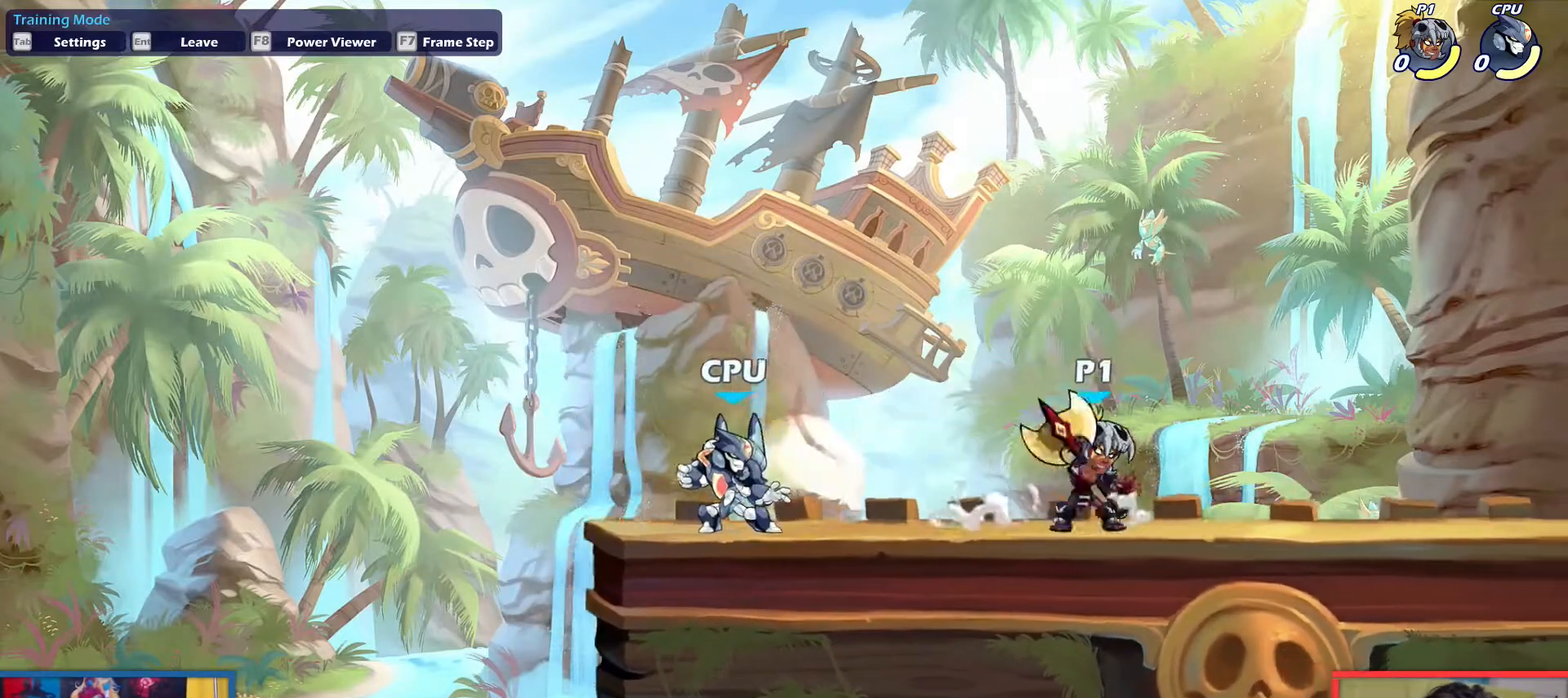
{"keys": ["left"], "events": [[167, "dodge", "down"], [167, "down", "down"], [167, "up", "down"], [217, "left", "up"], [217, "light", "down"], [267, "dodge", "up"], [300, "down", "up"], [300, "left", "down"], [300, "light", "up"], [300, "up", "up"]]}
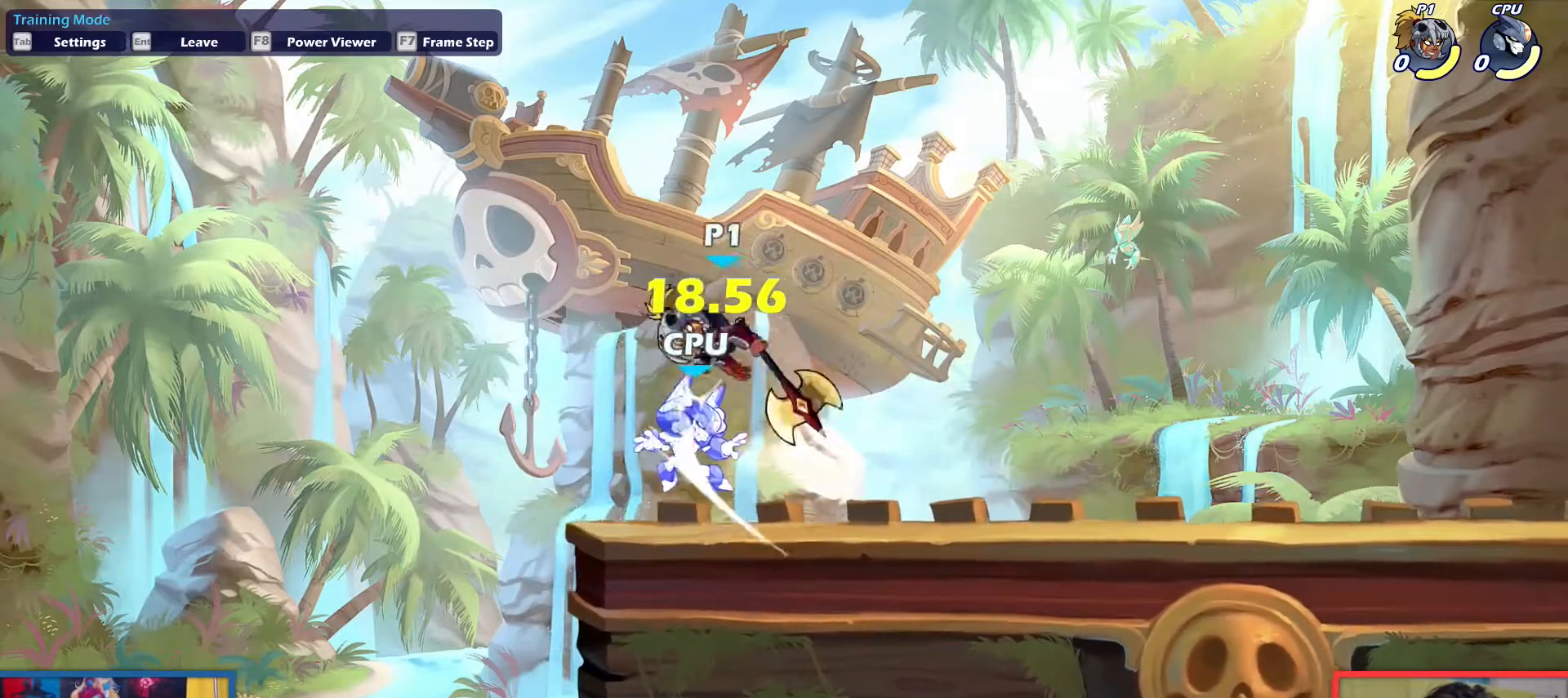
{"keys": ["right"], "events": [[183, "dodge", "down"], [183, "left", "up"], [233, "aim", "down"], [233, "light", "down"], [233, "right", "down"], [316, "dodge", "up"], [316, "light", "up"], [467, "aim", "up"]]}
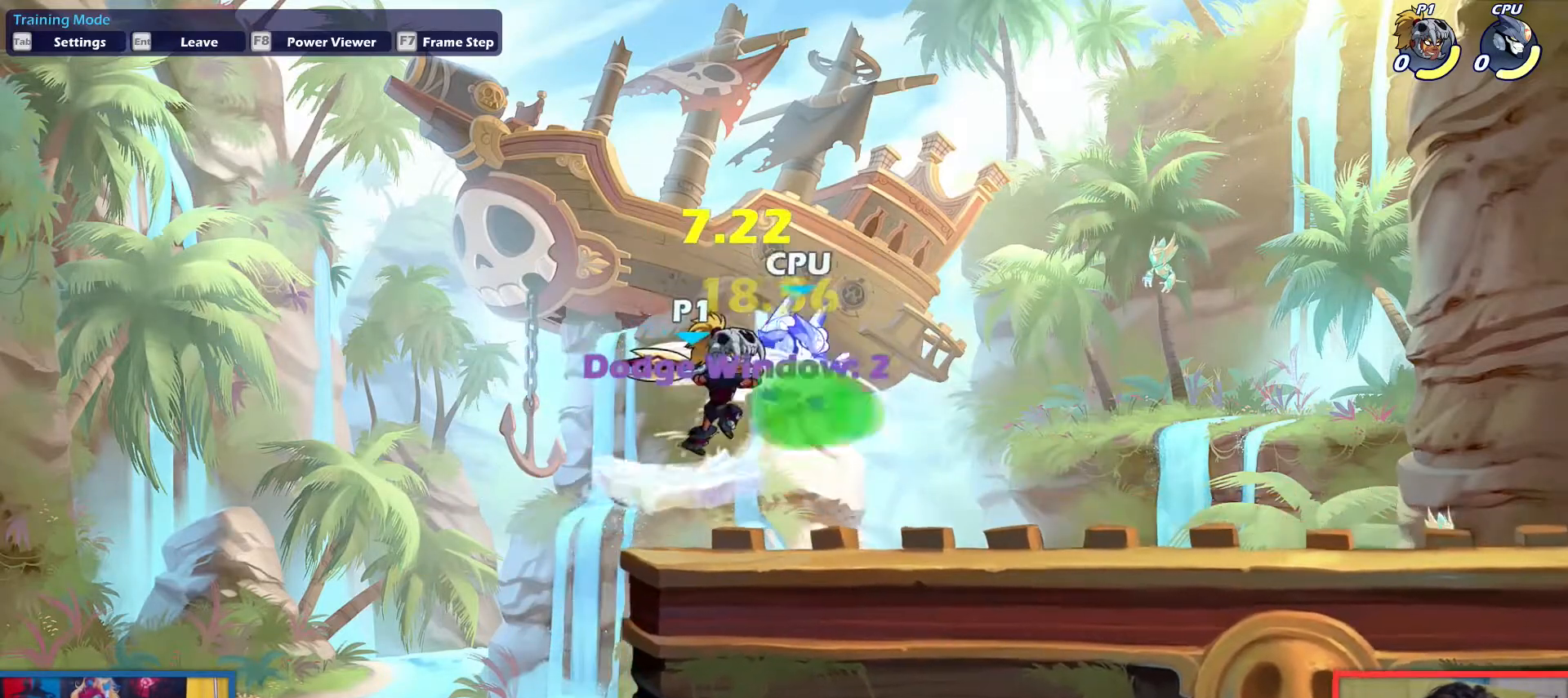
{"keys": ["right"], "events": []}
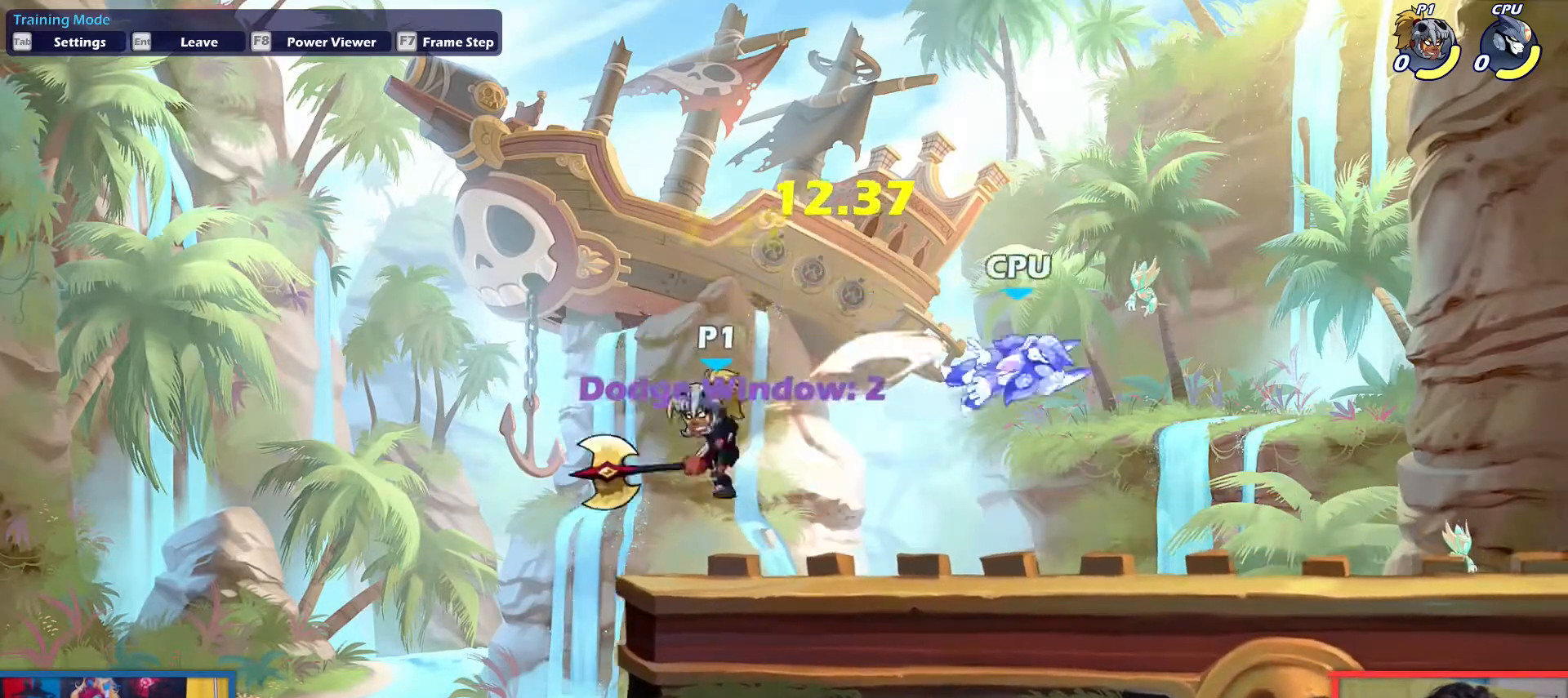
{"keys": ["left"], "events": [[183, "down", "down"], [417, "down", "up"], [417, "left", "down"], [467, "right", "up"]]}
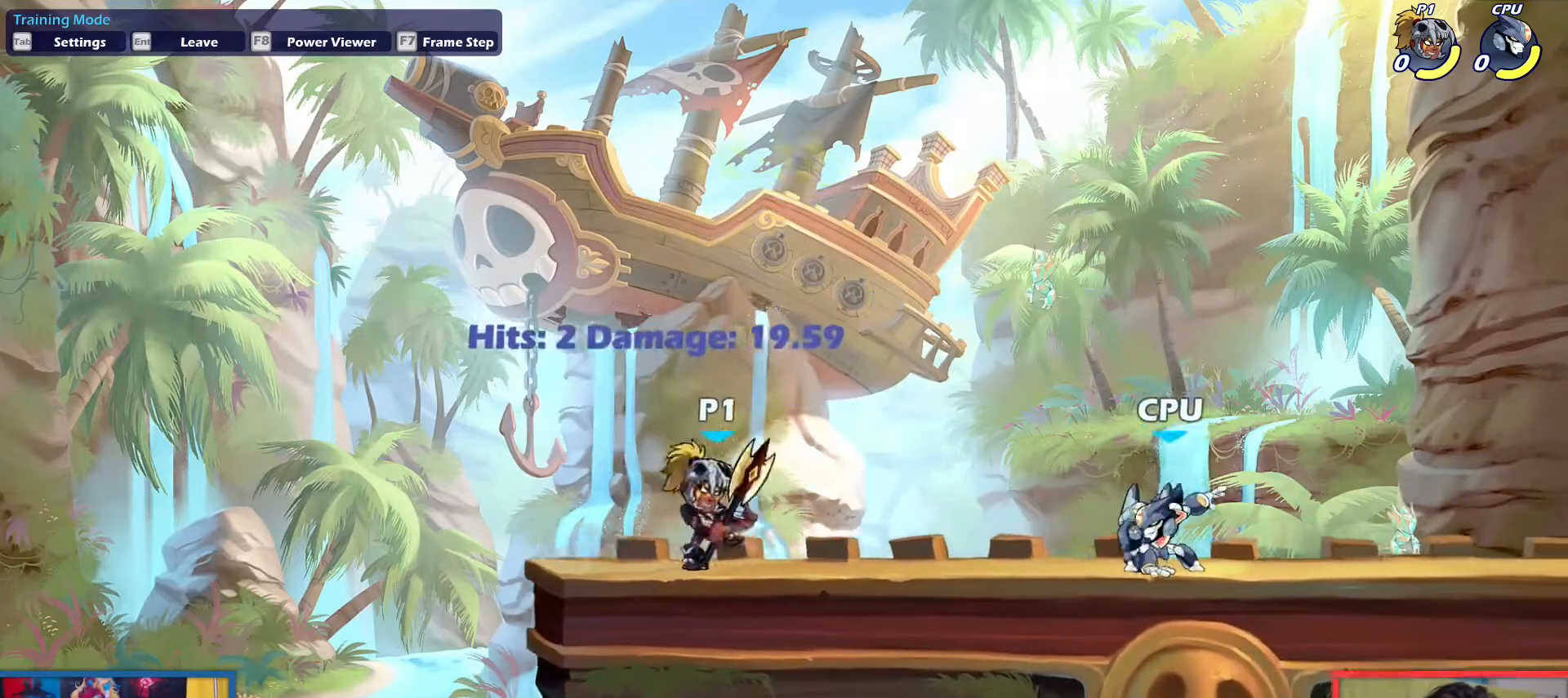
{"keys": ["right"], "events": [[100, "left", "up"], [150, "right", "down"]]}
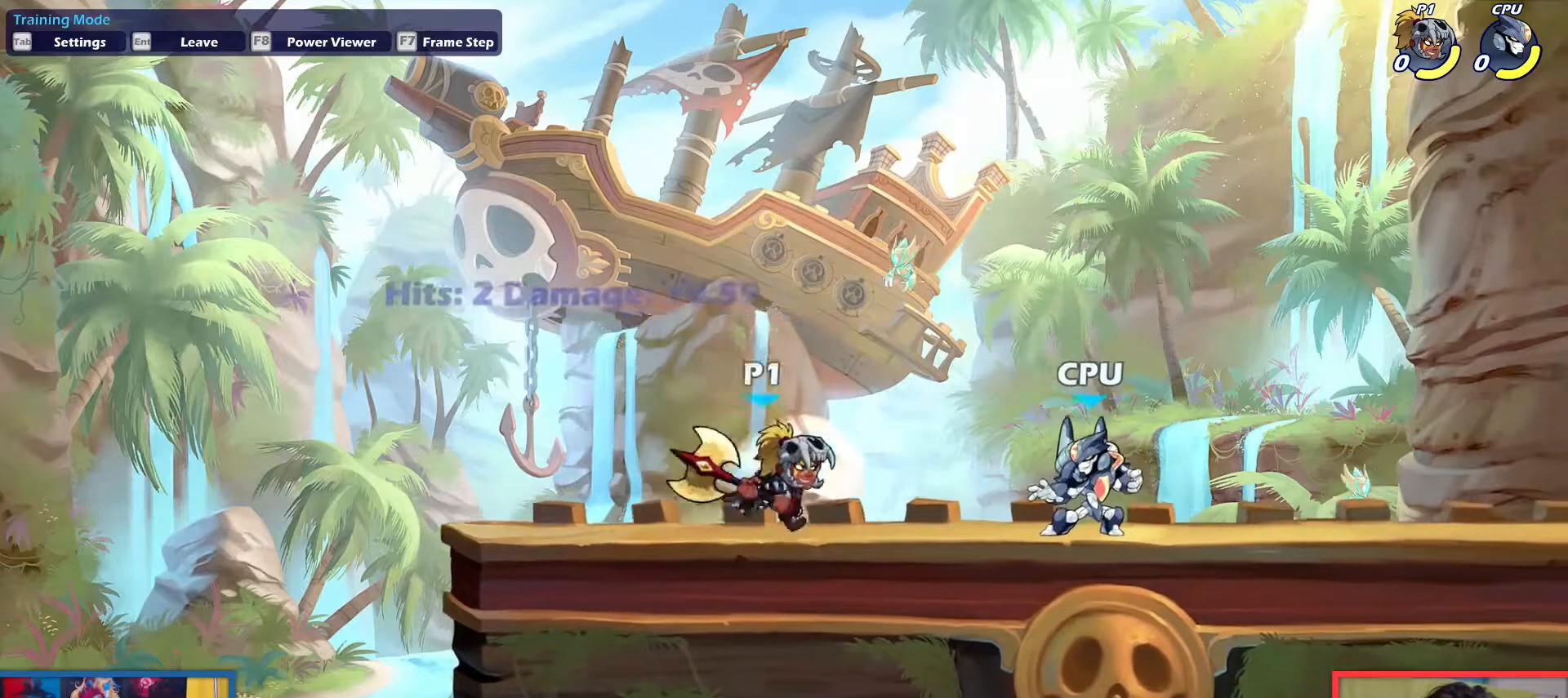
{"keys": ["right"], "events": [[17, "dodge", "down"], [67, "down", "down"], [67, "up", "down"], [117, "dodge", "up"], [117, "light", "down"], [117, "right", "up"], [167, "down", "up"], [167, "light", "up"], [167, "up", "up"], [300, "right", "down"]]}
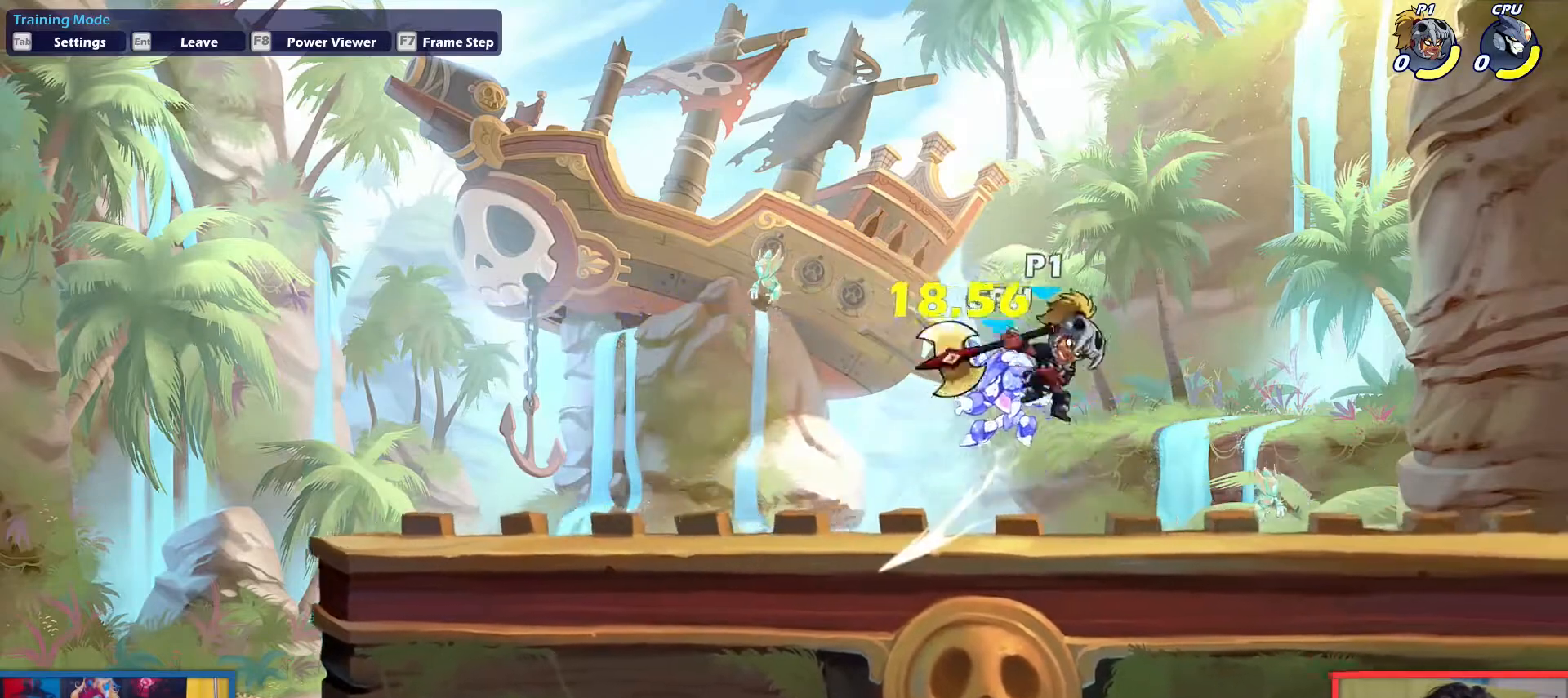
{"keys": ["dodge", "down", "light", "up"], "events": [[317, "left", "down"], [317, "right", "up"], [417, "dodge", "down"], [501, "down", "down"], [501, "left", "up"], [501, "light", "down"], [501, "up", "down"]]}
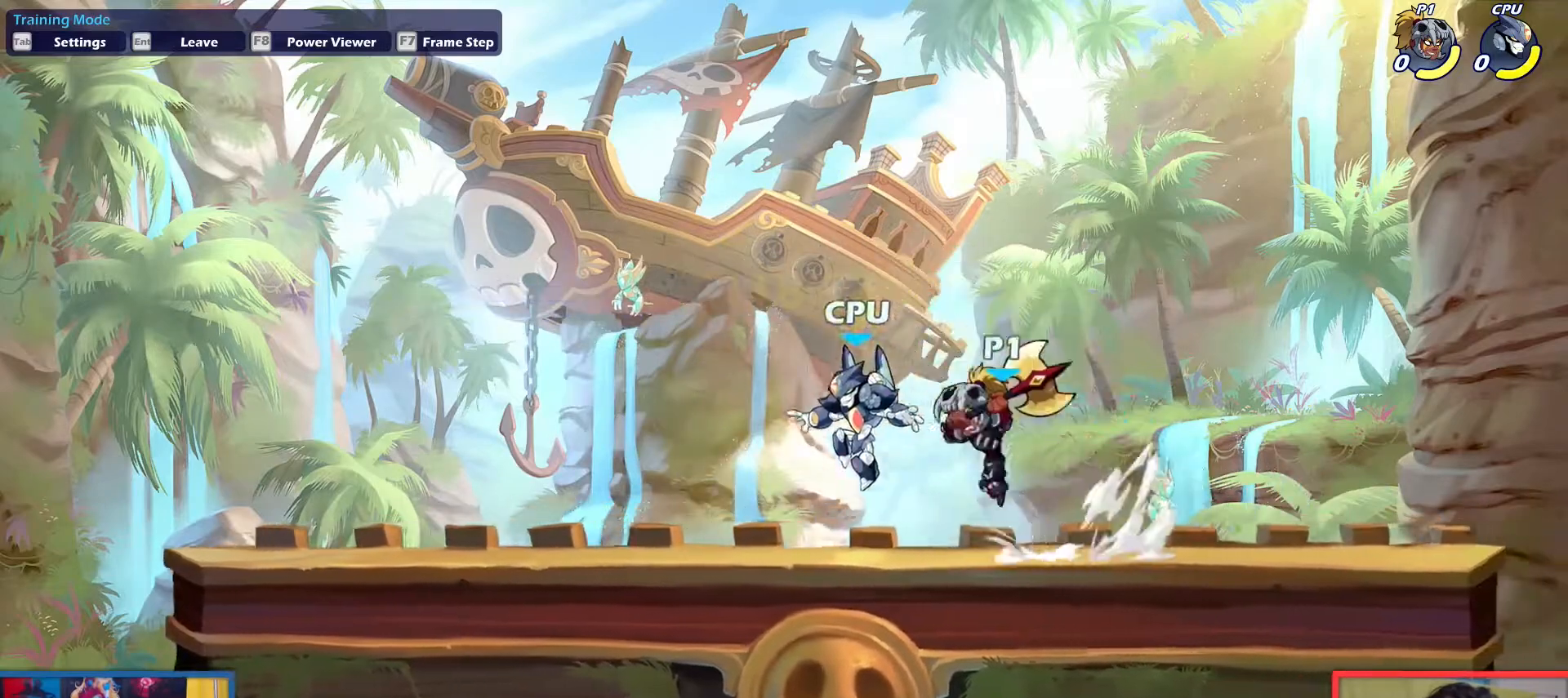
{"keys": ["left"], "events": [[50, "dodge", "up"], [100, "down", "up"], [100, "light", "up"], [100, "up", "up"], [233, "left", "down"]]}
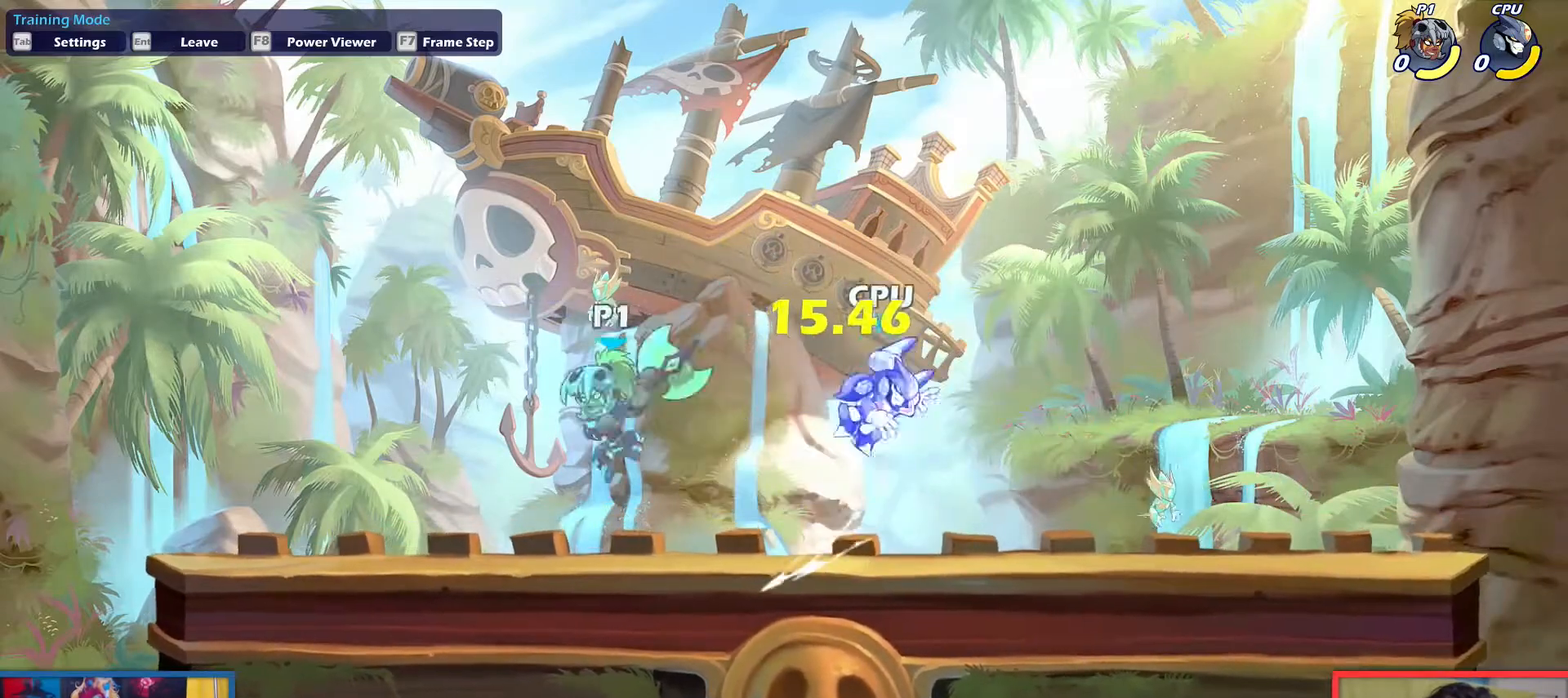
{"keys": ["dodge", "down", "light", "right", "up"], "events": [[117, "left", "up"], [117, "right", "down"], [401, "dodge", "down"], [484, "down", "down"], [484, "light", "down"], [484, "up", "down"]]}
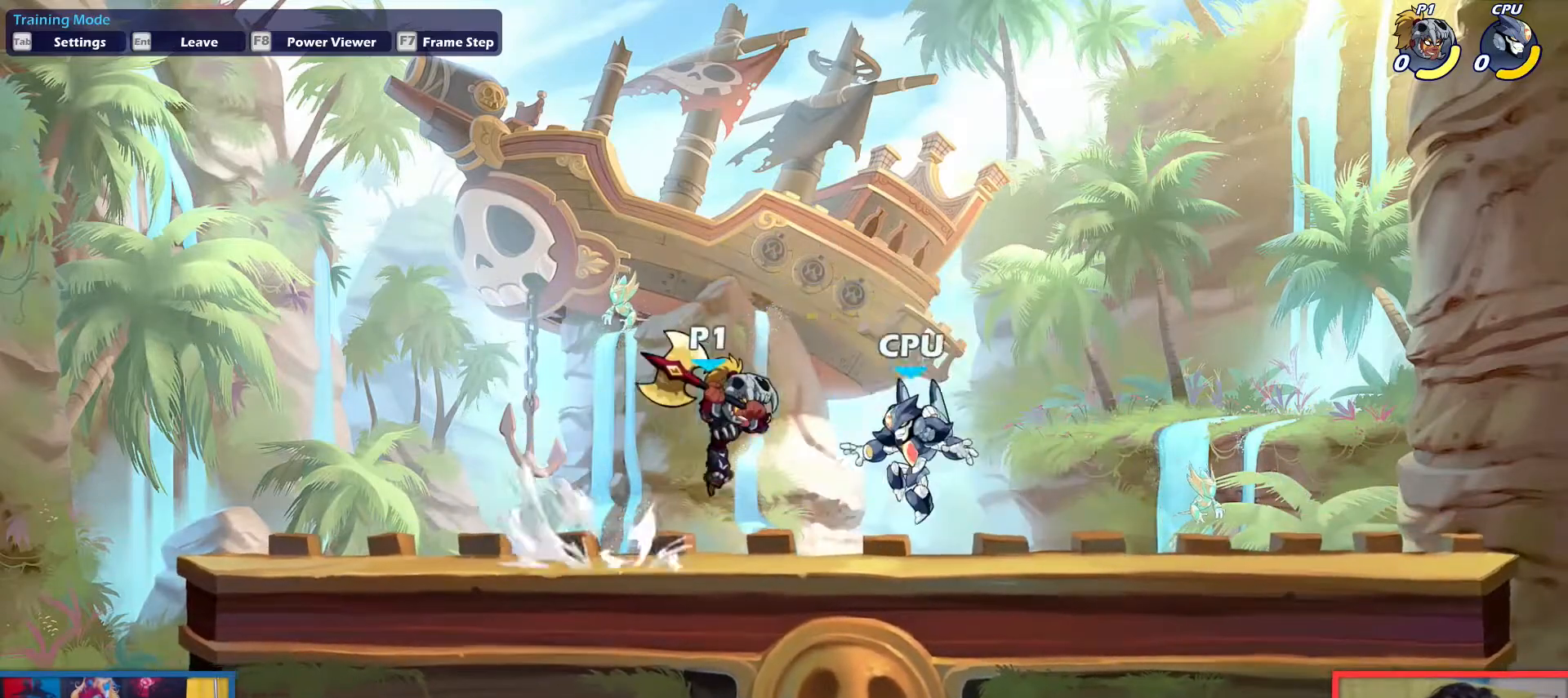
{"keys": ["right"], "events": [[33, "dodge", "up"], [33, "right", "up"], [83, "down", "up"], [83, "light", "up"], [83, "up", "up"], [183, "right", "down"]]}
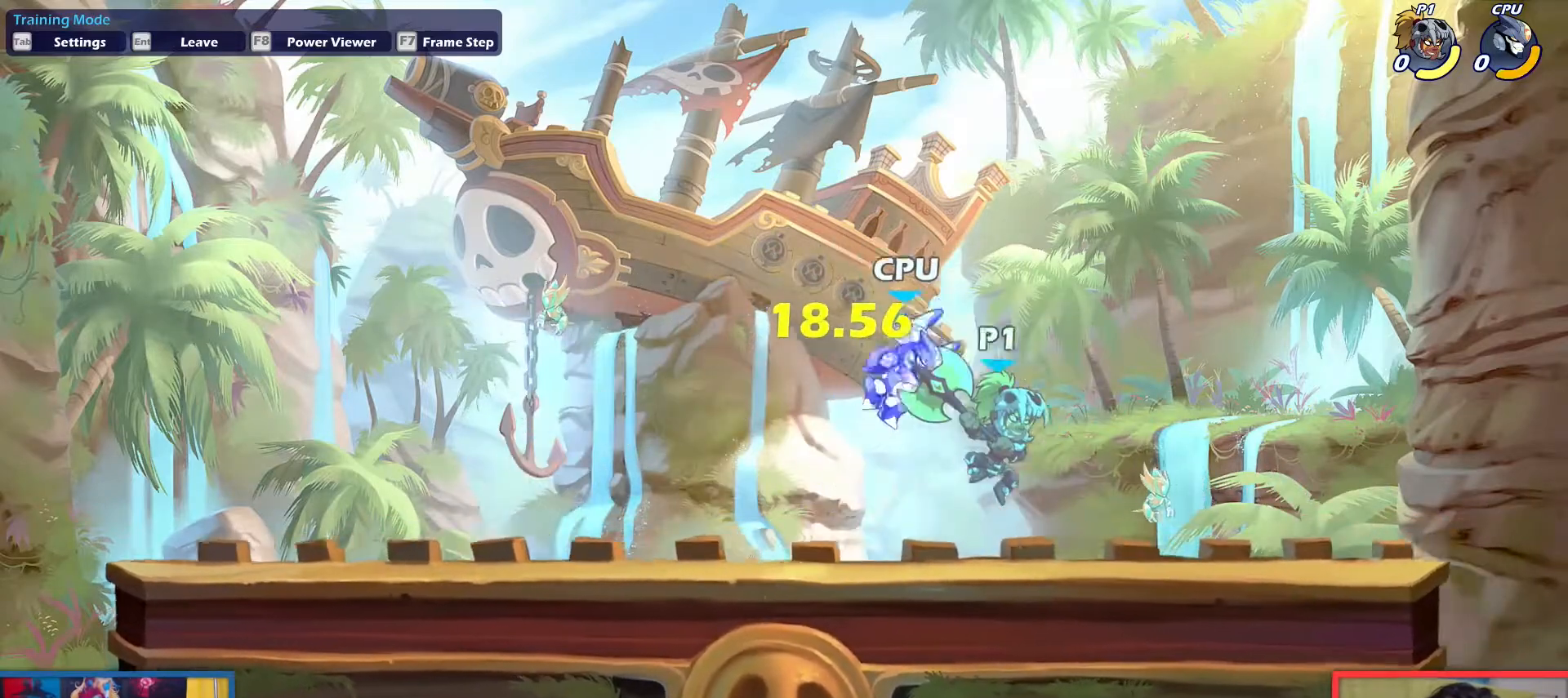
{"keys": ["dodge", "down", "left", "up"], "events": [[334, "left", "down"], [334, "right", "up"], [434, "dodge", "down"], [484, "down", "down"], [484, "up", "down"]]}
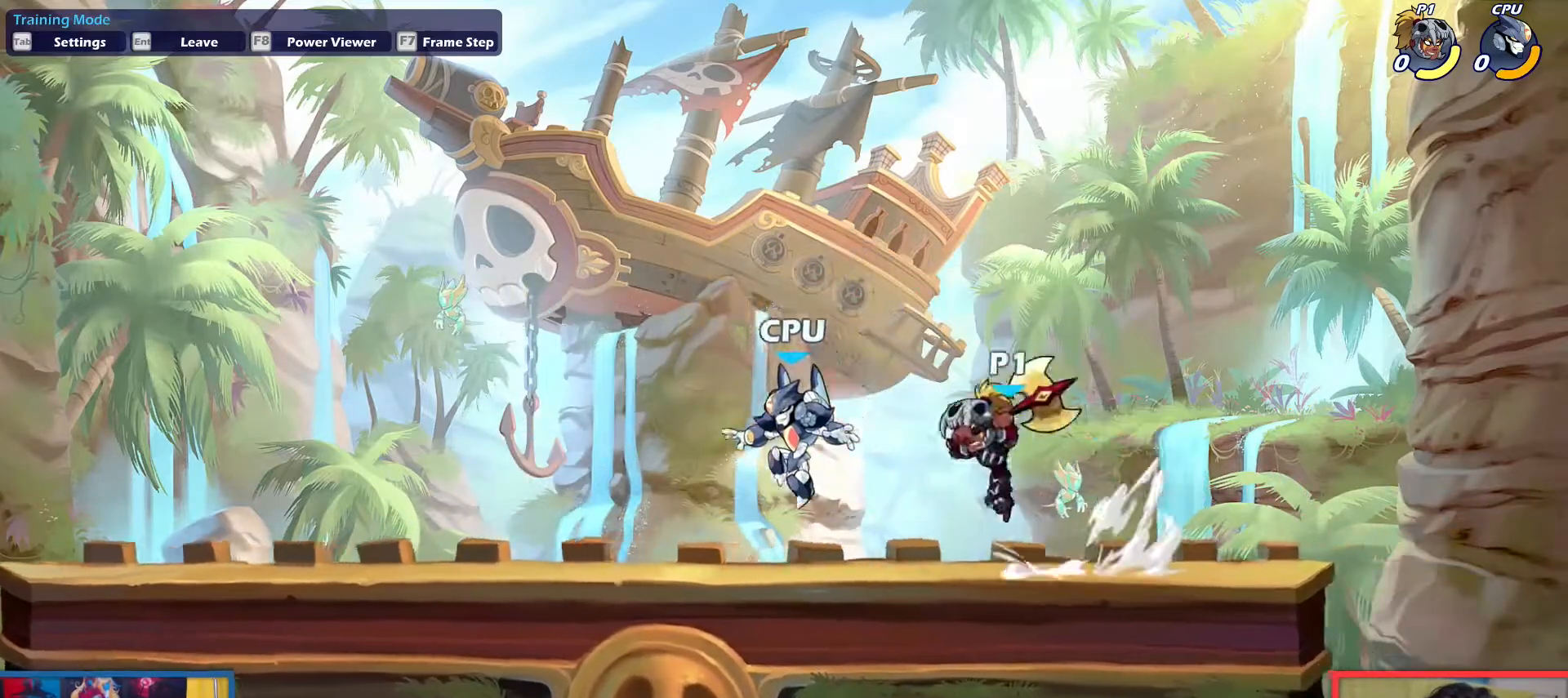
{"keys": ["left"], "events": [[16, "dodge", "up"], [16, "left", "up"], [16, "light", "down"], [67, "light", "up"], [117, "down", "up"], [117, "up", "up"], [200, "left", "down"]]}
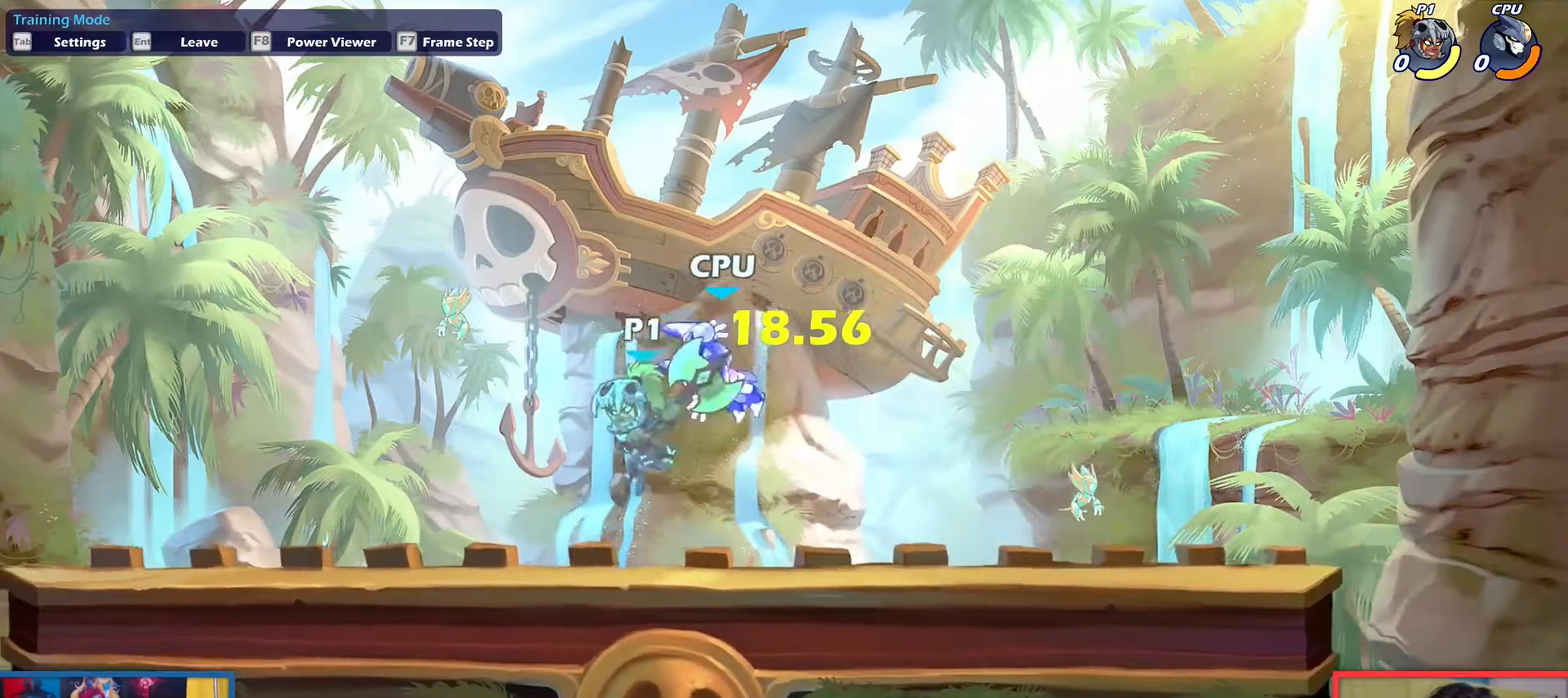
{"keys": ["dodge", "right"], "events": [[367, "left", "up"], [367, "right", "down"], [501, "dodge", "down"]]}
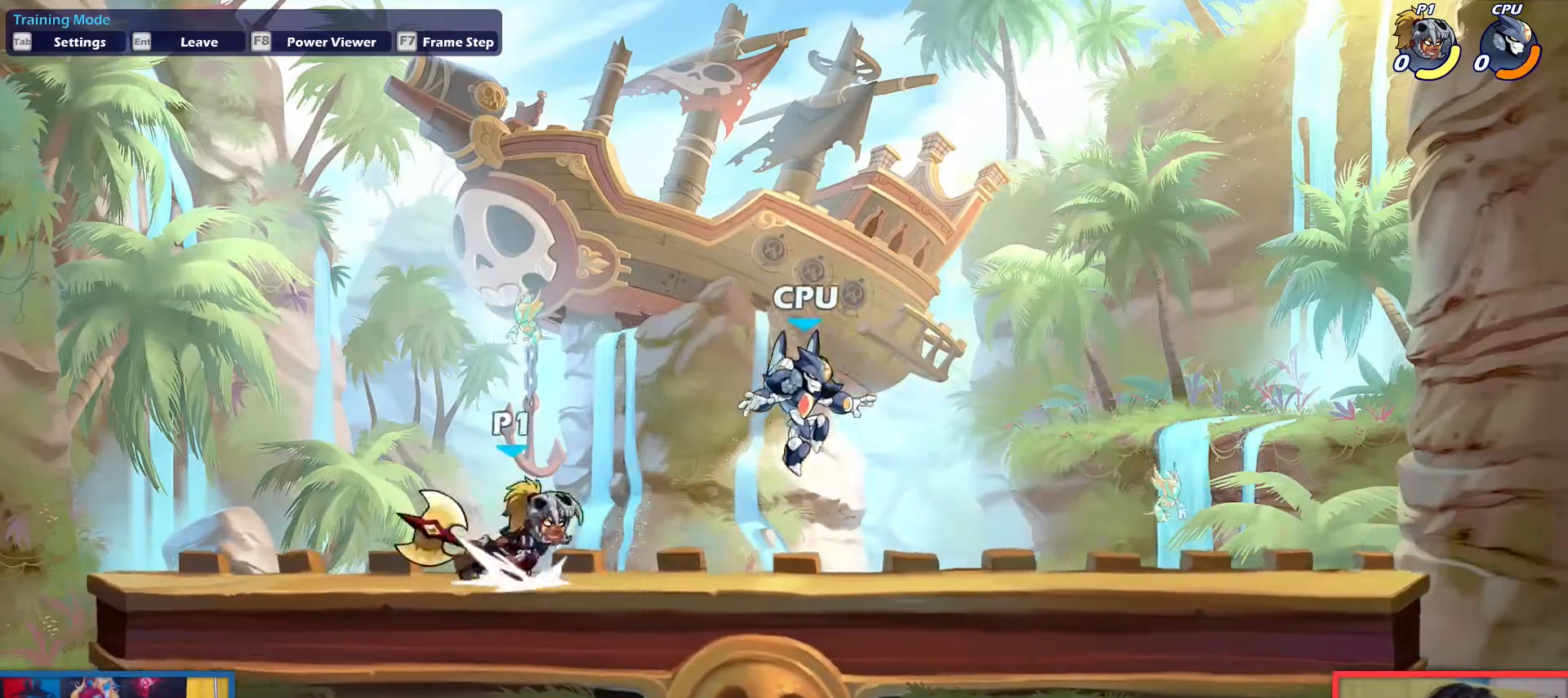
{"keys": ["right"], "events": [[50, "down", "down"], [50, "up", "down"], [100, "dodge", "up"], [100, "light", "down"], [100, "right", "up"], [150, "light", "up"], [183, "down", "up"], [183, "up", "up"], [233, "right", "down"]]}
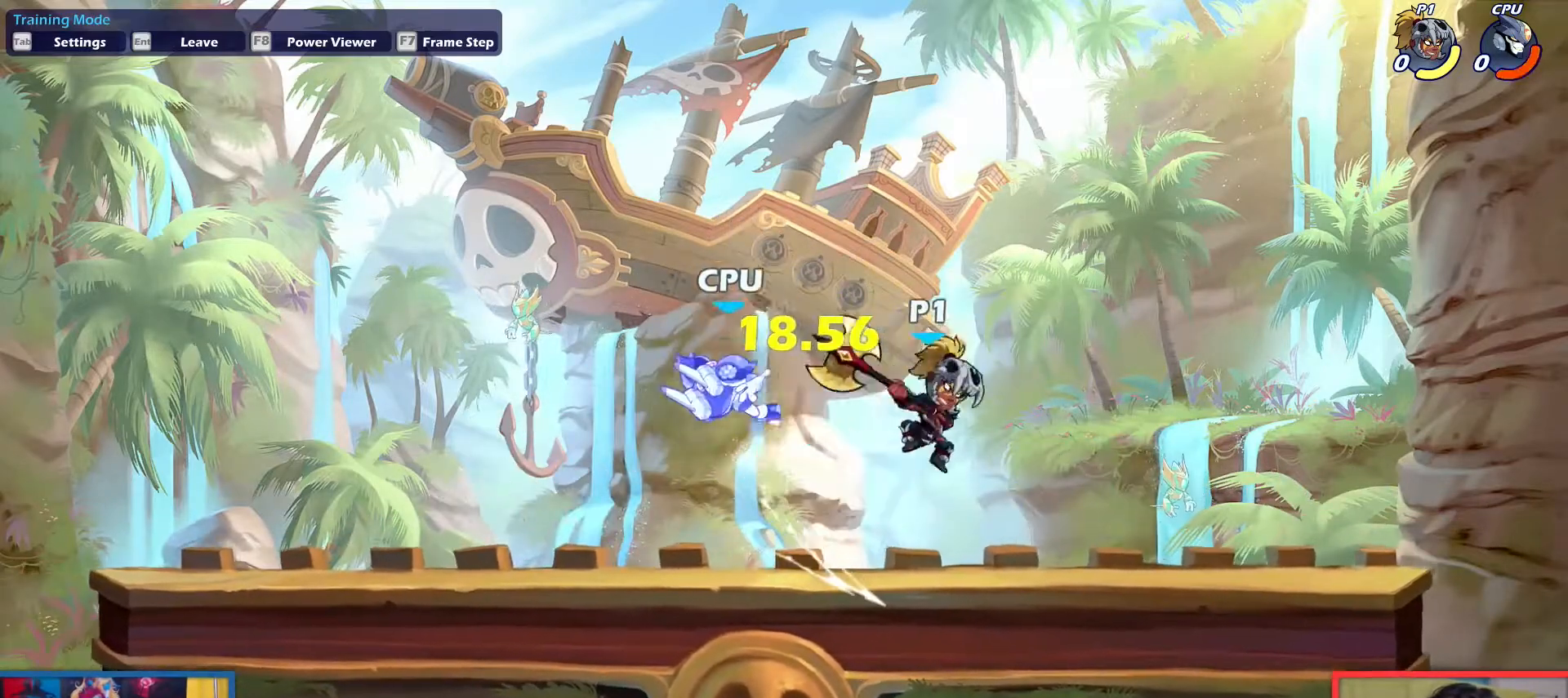
{"keys": [], "events": [[401, "left", "down"], [401, "right", "up"], [484, "left", "up"]]}
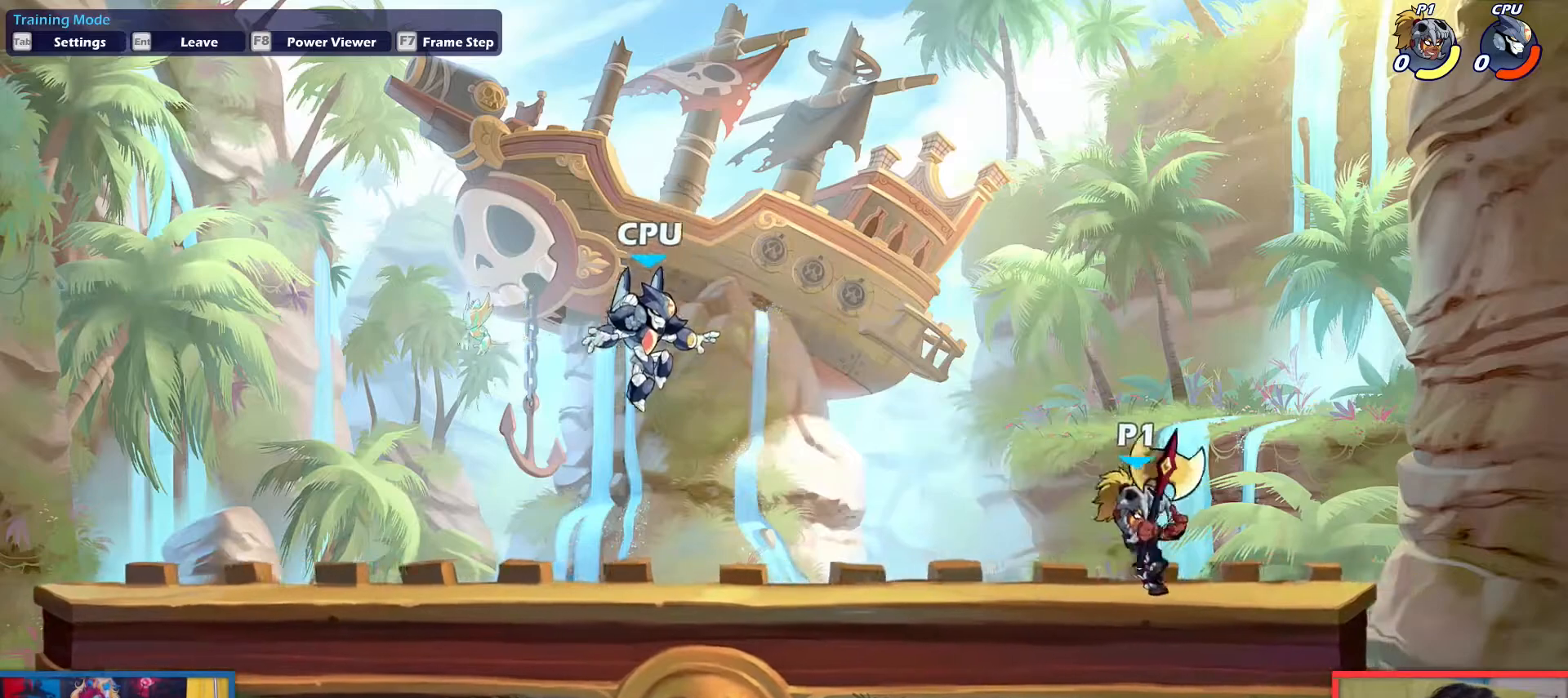
{"keys": [], "events": []}
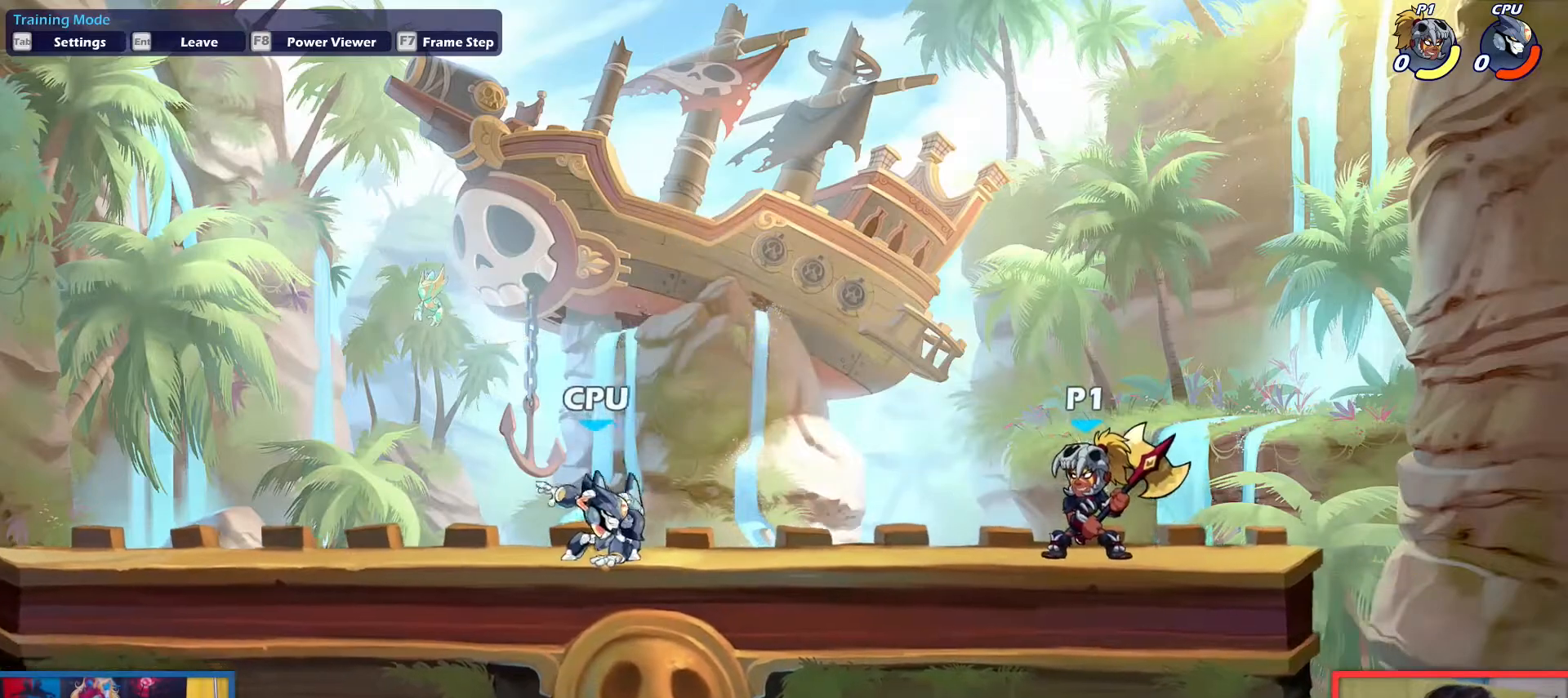
{"keys": [], "events": []}
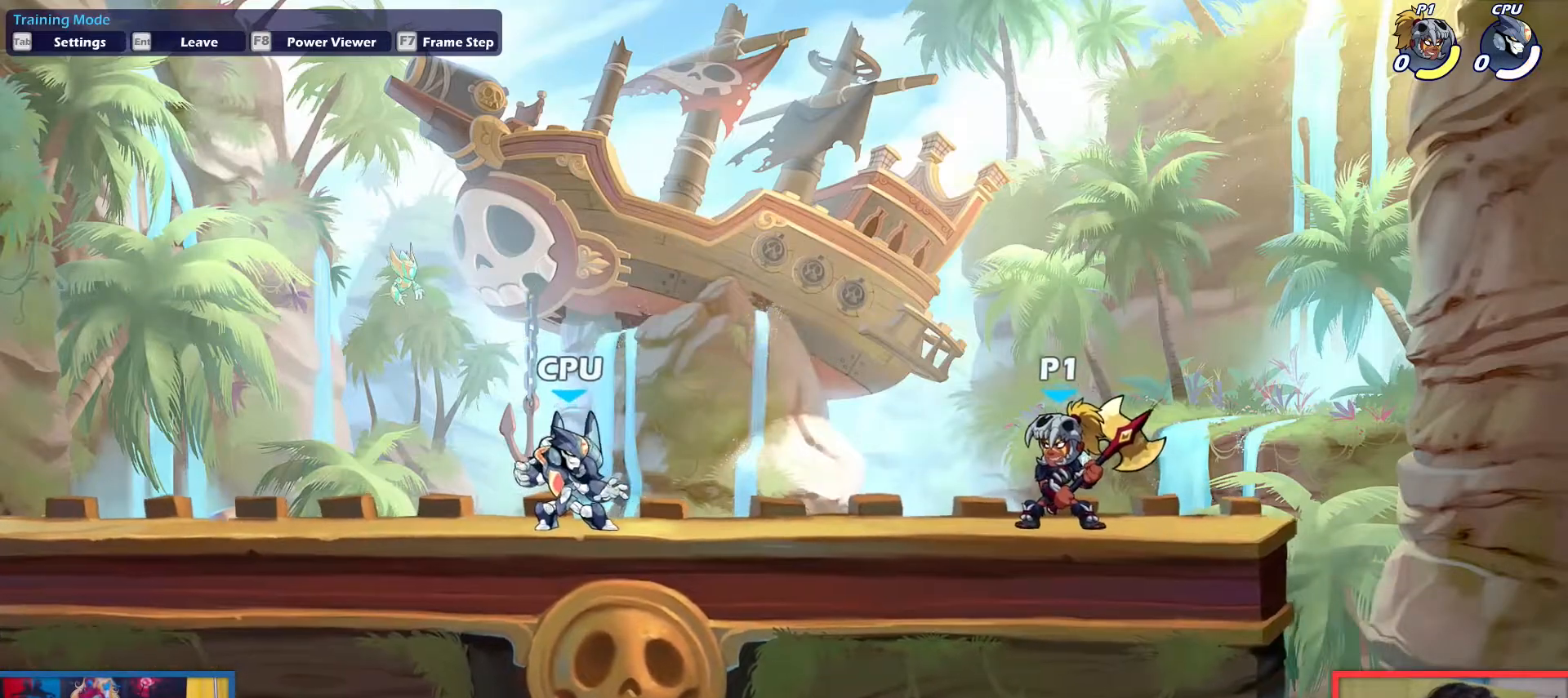
{"keys": [], "events": []}
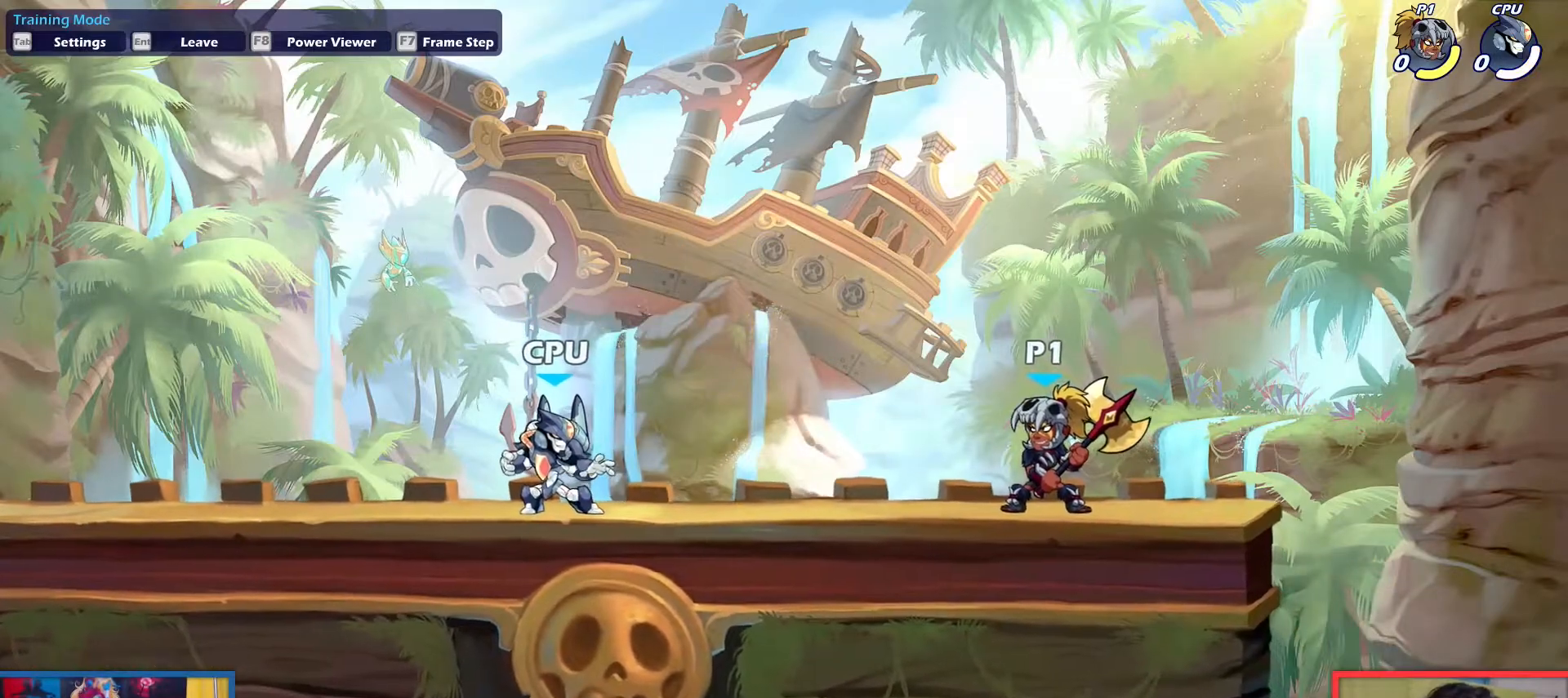
{"keys": [], "events": [[367, "left", "down"], [501, "left", "up"]]}
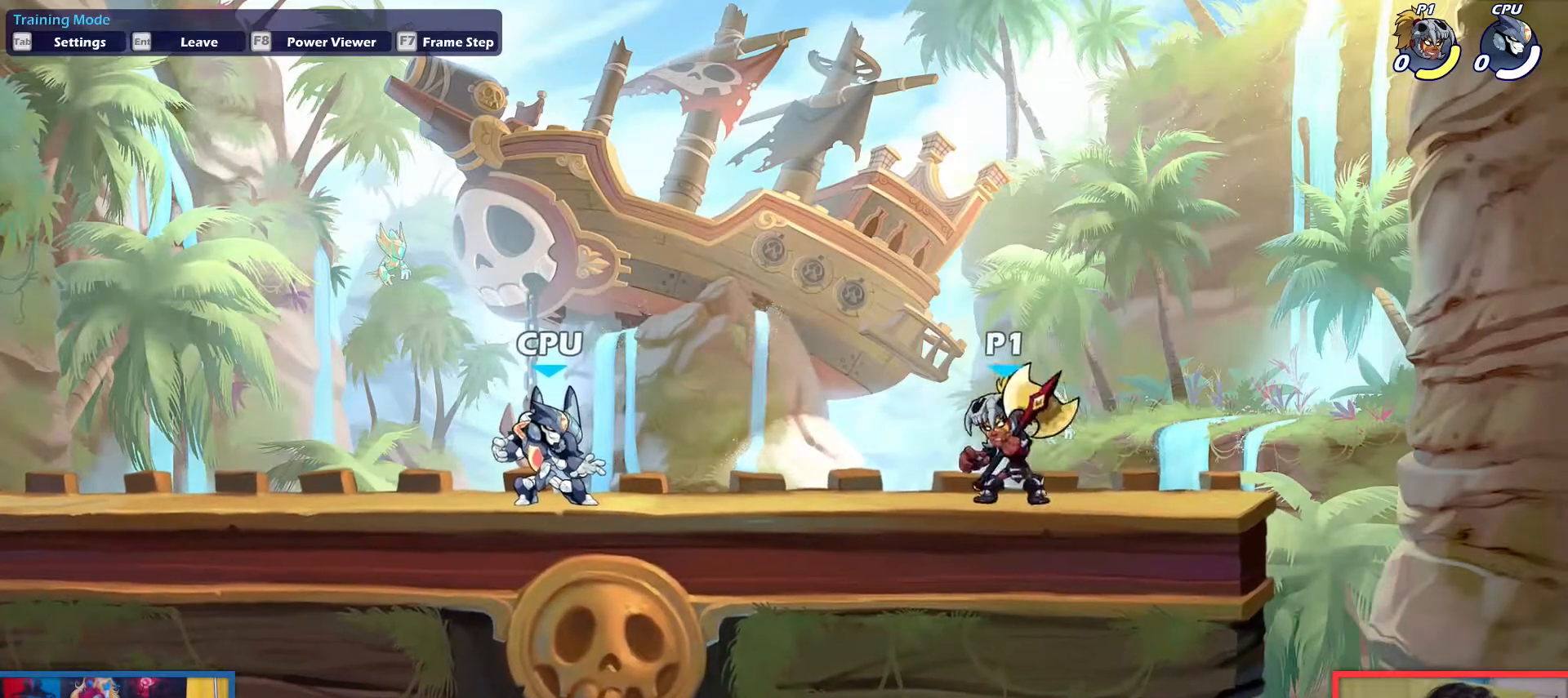
{"keys": ["left"], "events": [[50, "right", "down"], [150, "left", "down"], [150, "right", "up"], [233, "left", "up"], [233, "right", "down"], [283, "left", "down"], [384, "left", "up"], [417, "left", "down"], [467, "right", "up"]]}
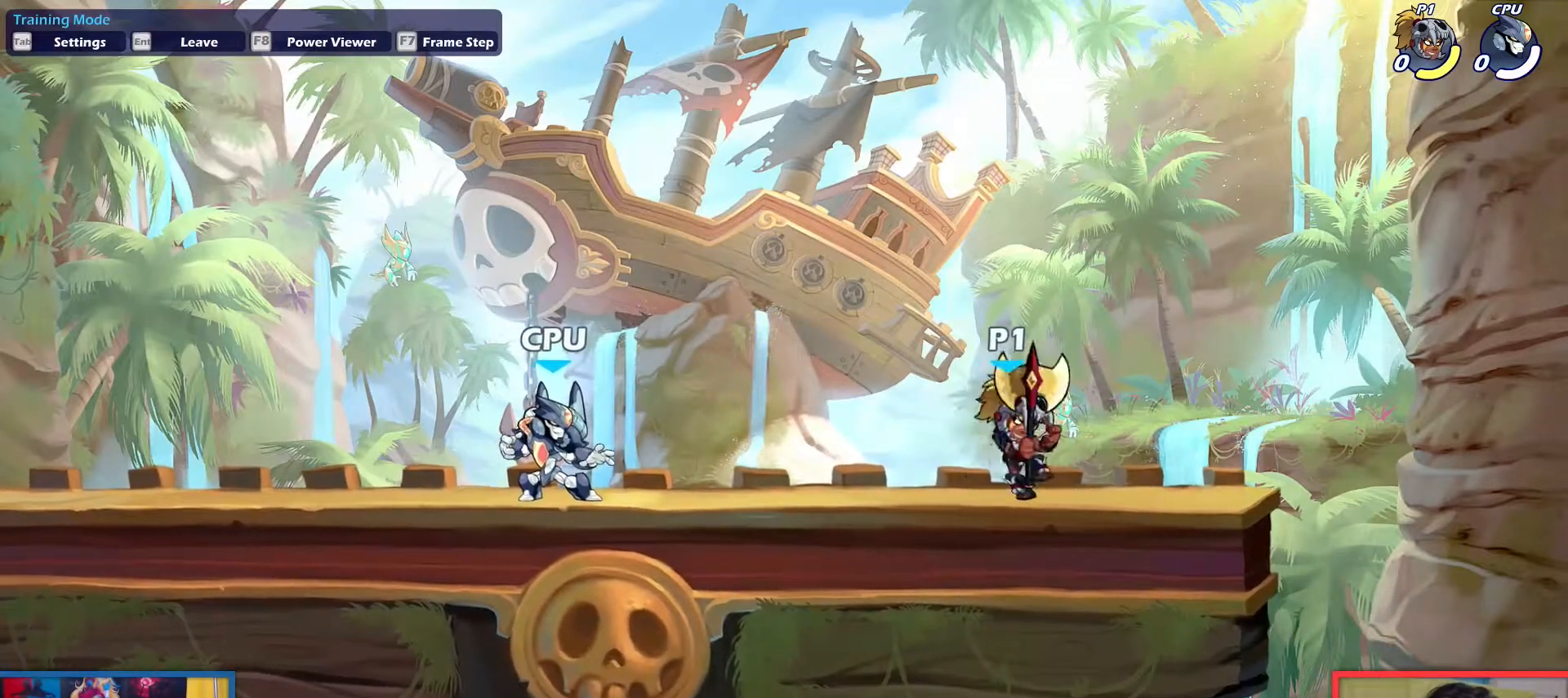
{"keys": [], "events": [[17, "left", "up"]]}
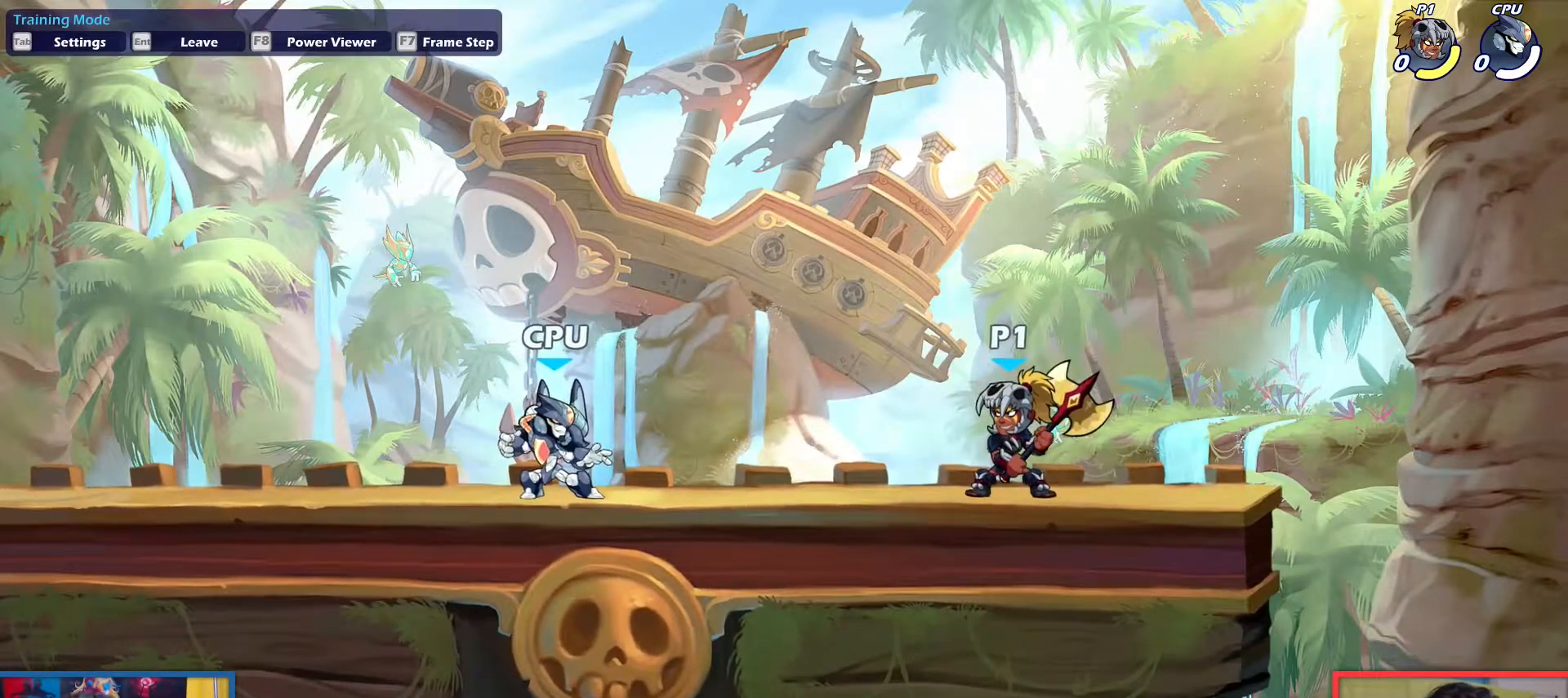
{"keys": [], "events": []}